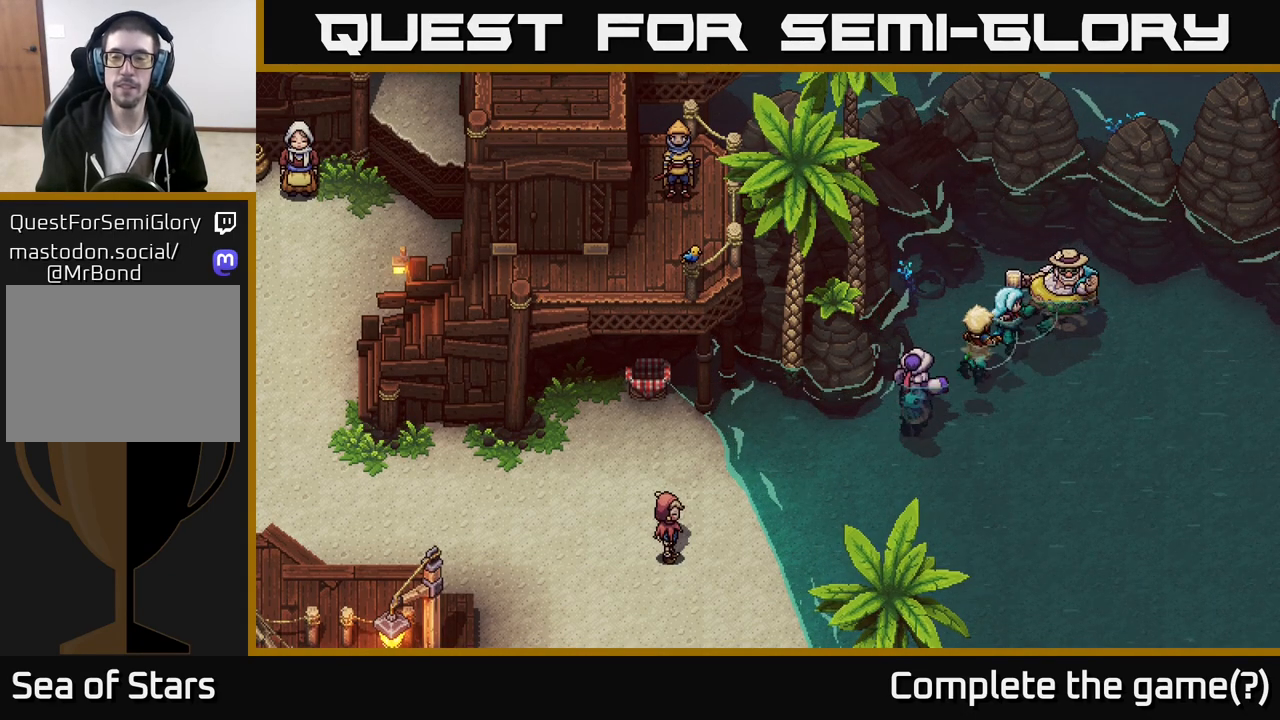
Gameplay with a controller (Xbox layout); each line is a JSON object with the inputs held at the frame after it. "events" lists button and stick changes between this image and that frame as [ms after this image, input, new state], when the widget could be followed in between.
{"buttons": [], "left_stick": "center", "right_stick": "center", "events": []}
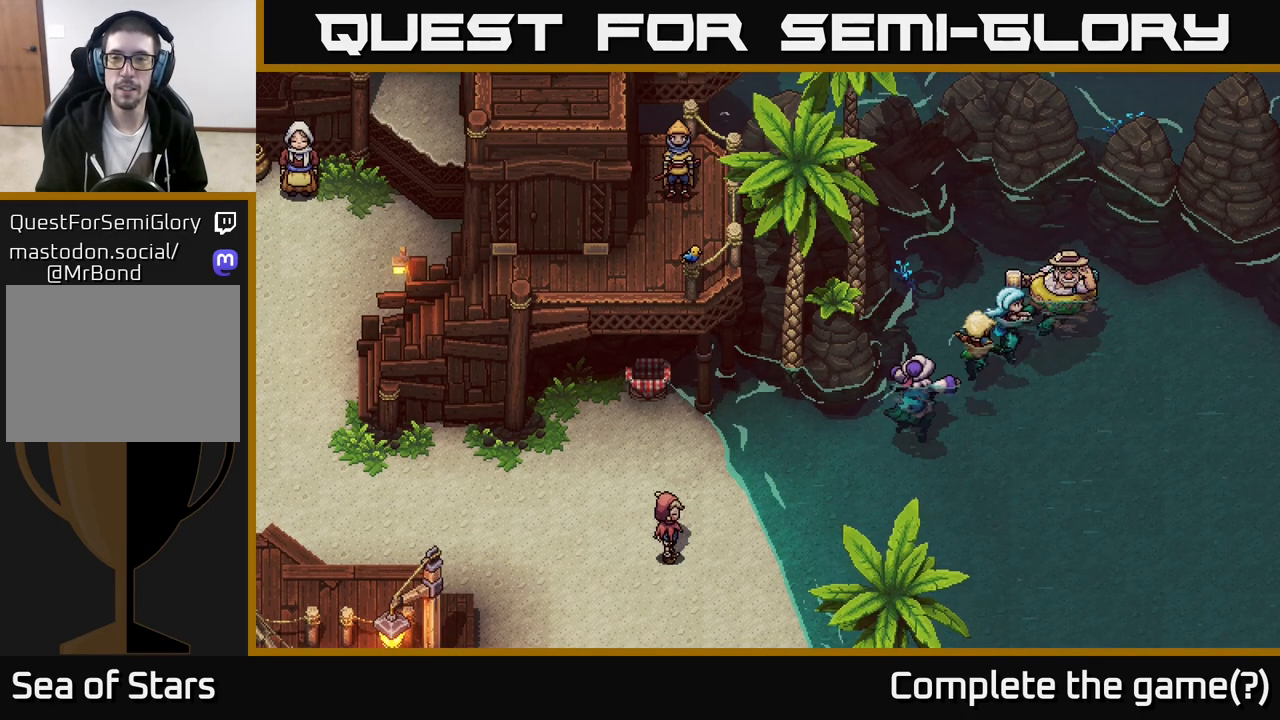
{"buttons": [], "left_stick": "center", "right_stick": "center", "events": []}
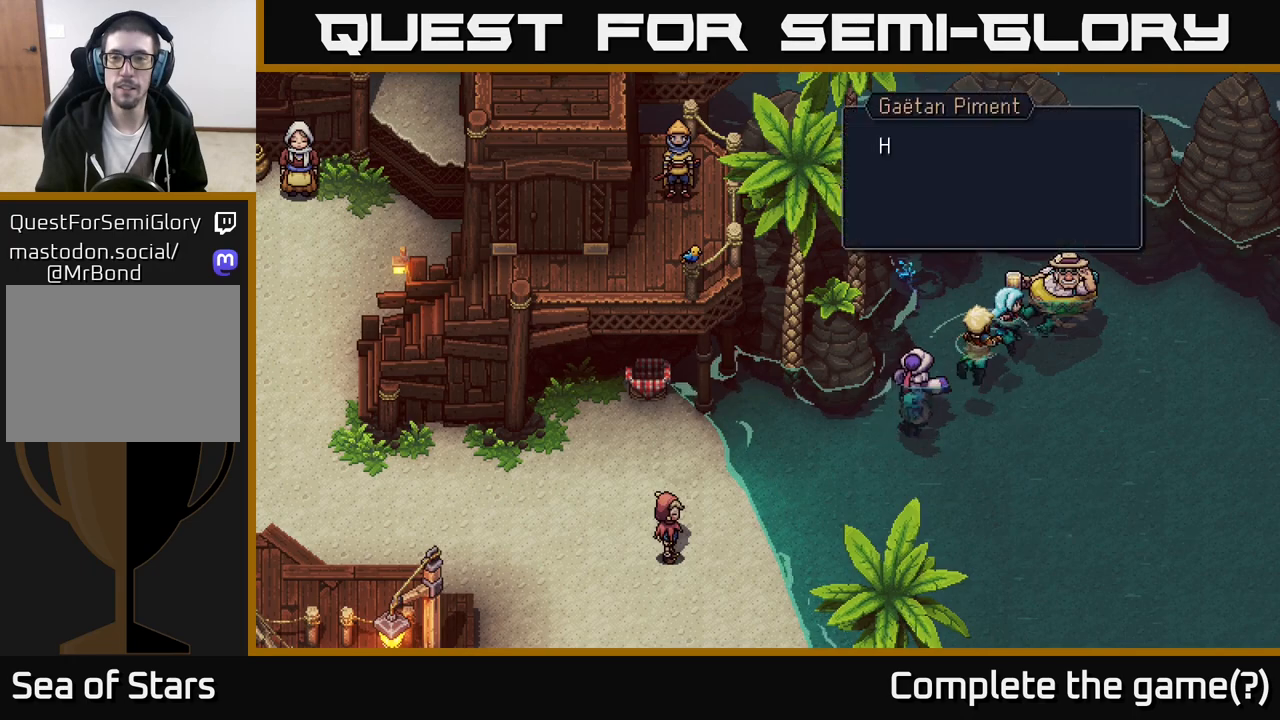
{"buttons": [], "left_stick": "center", "right_stick": "center", "events": [[200, "A", "down"], [383, "A", "up"]]}
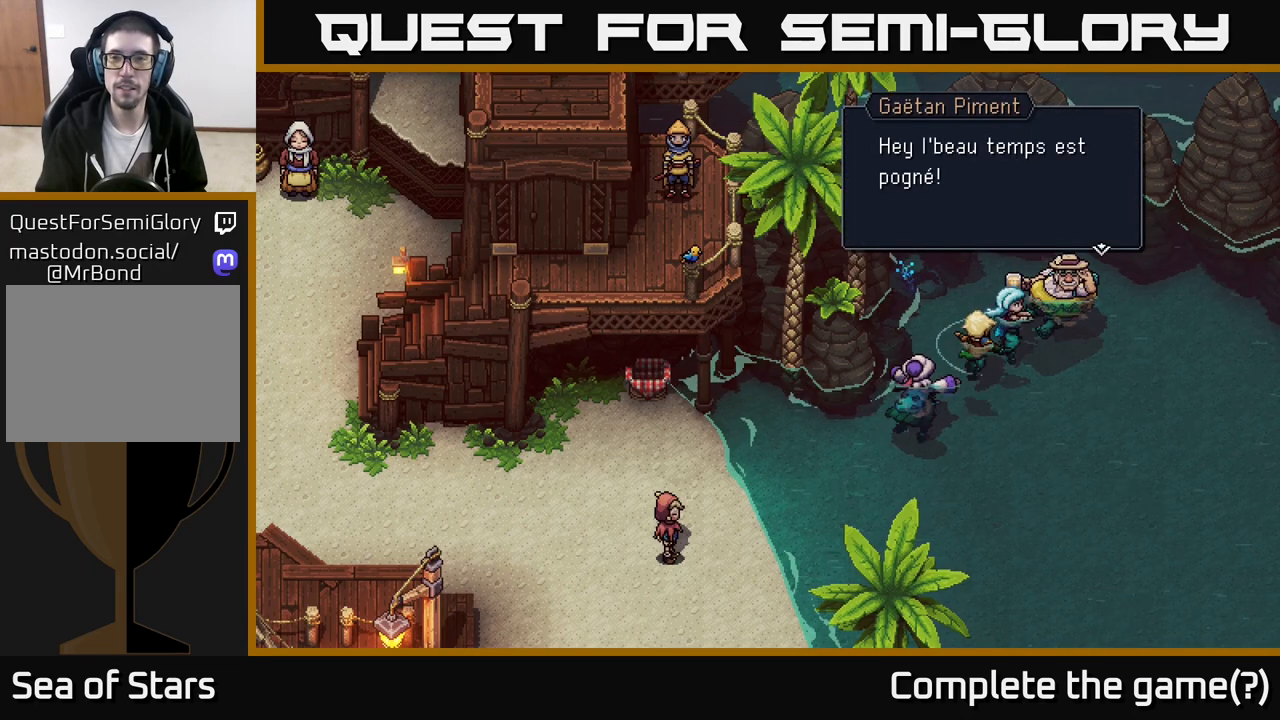
{"buttons": [], "left_stick": "center", "right_stick": "center", "events": []}
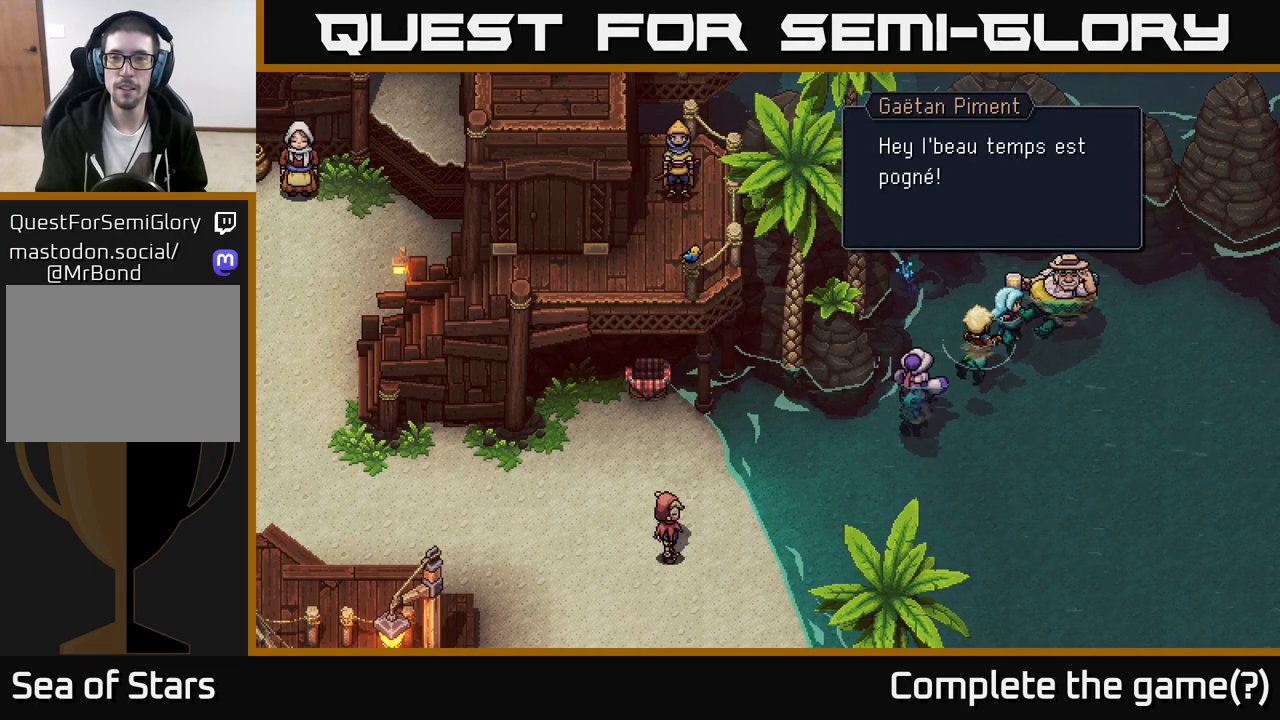
{"buttons": [], "left_stick": "center", "right_stick": "center", "events": []}
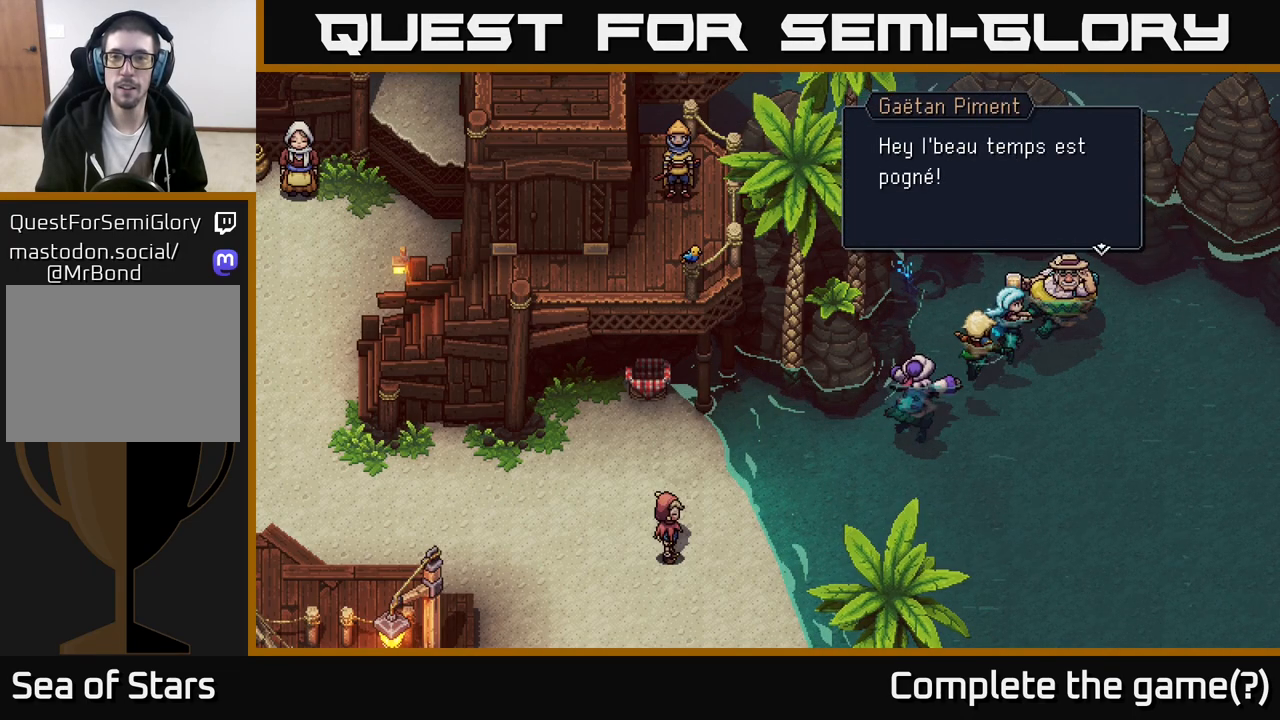
{"buttons": [], "left_stick": "center", "right_stick": "center", "events": []}
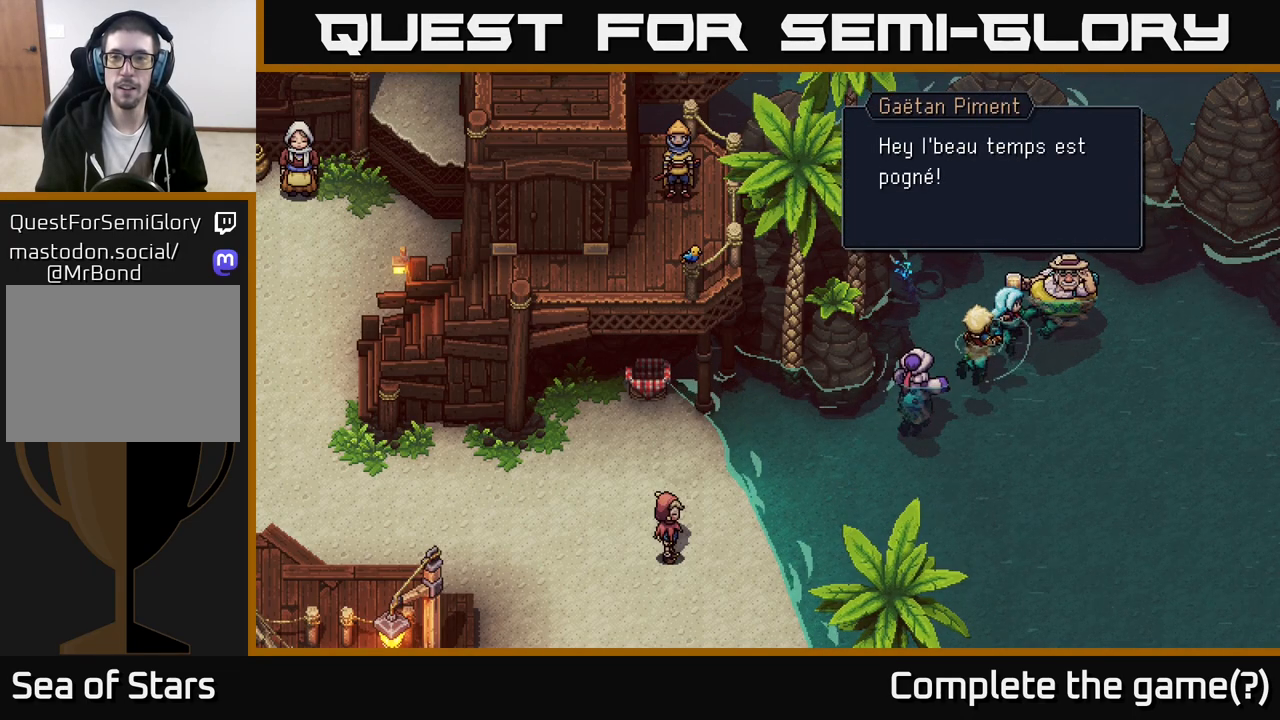
{"buttons": [], "left_stick": "center", "right_stick": "center", "events": [[267, "A", "down"], [483, "A", "up"]]}
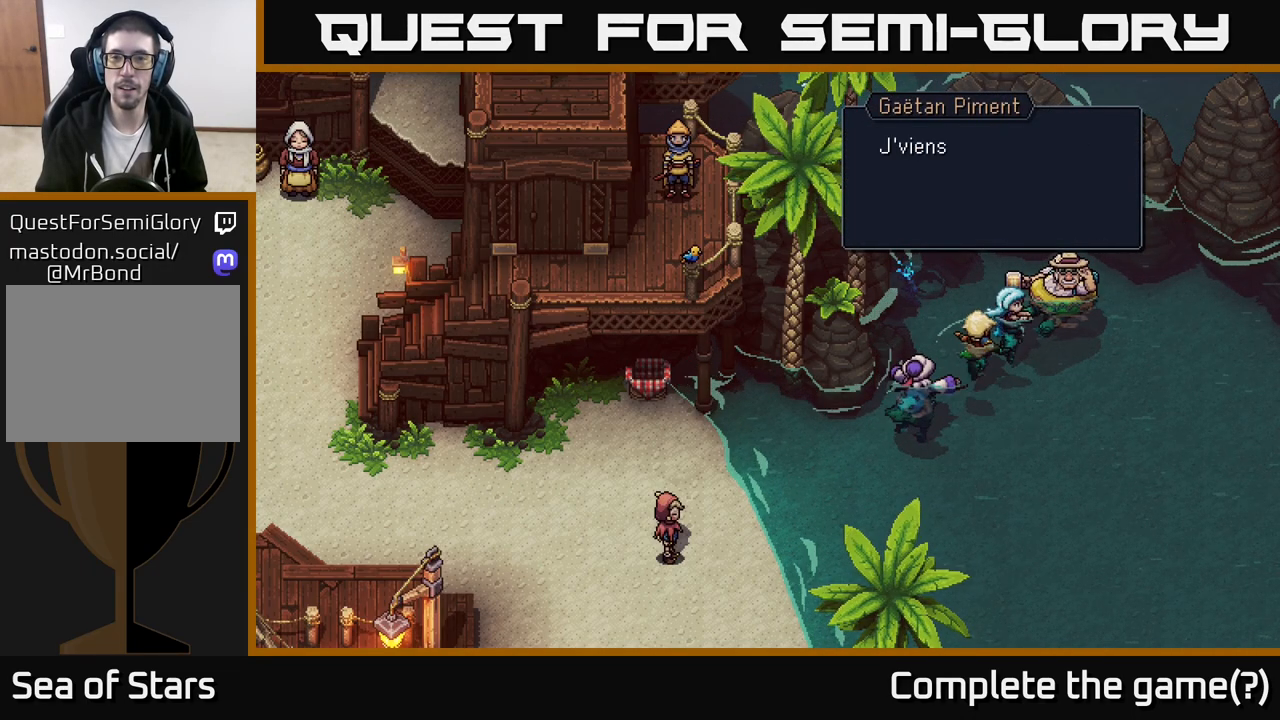
{"buttons": [], "left_stick": "center", "right_stick": "center", "events": [[217, "A", "down"], [467, "A", "up"]]}
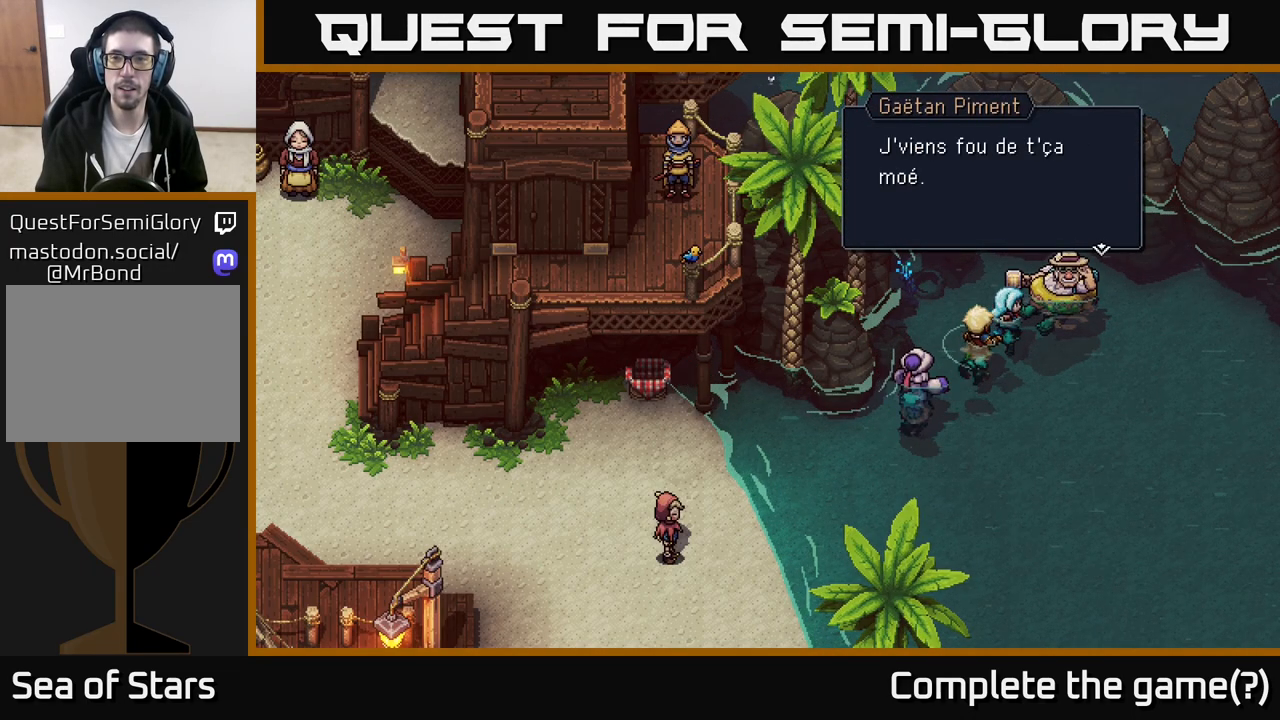
{"buttons": [], "left_stick": "center", "right_stick": "center", "events": []}
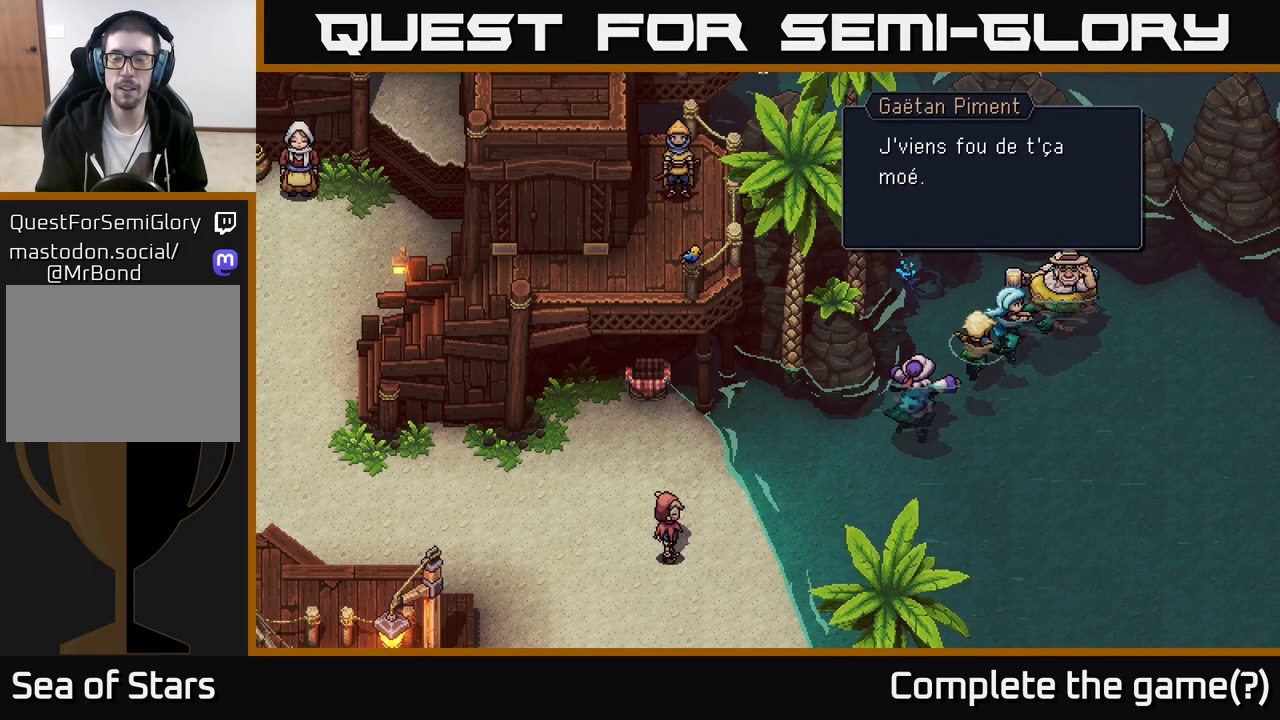
{"buttons": [], "left_stick": "center", "right_stick": "center", "events": [[250, "A", "down"], [483, "A", "up"]]}
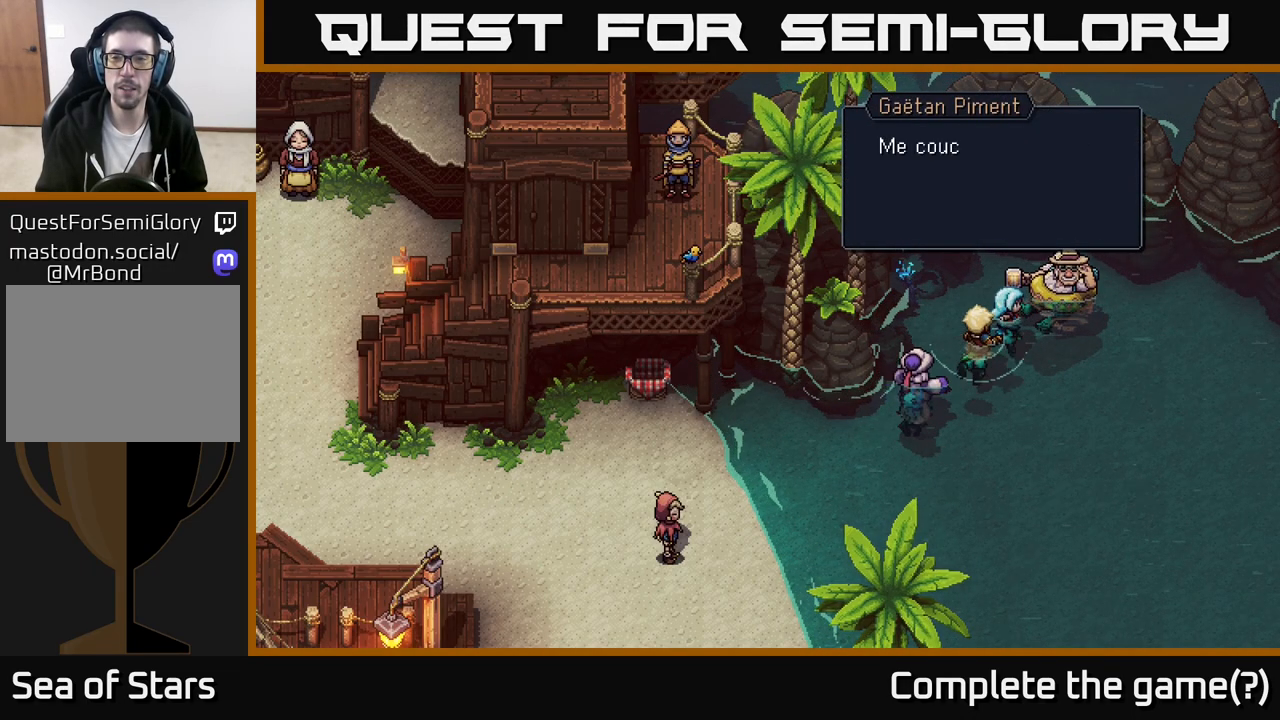
{"buttons": ["A"], "left_stick": "center", "right_stick": "center", "events": [[300, "A", "down"]]}
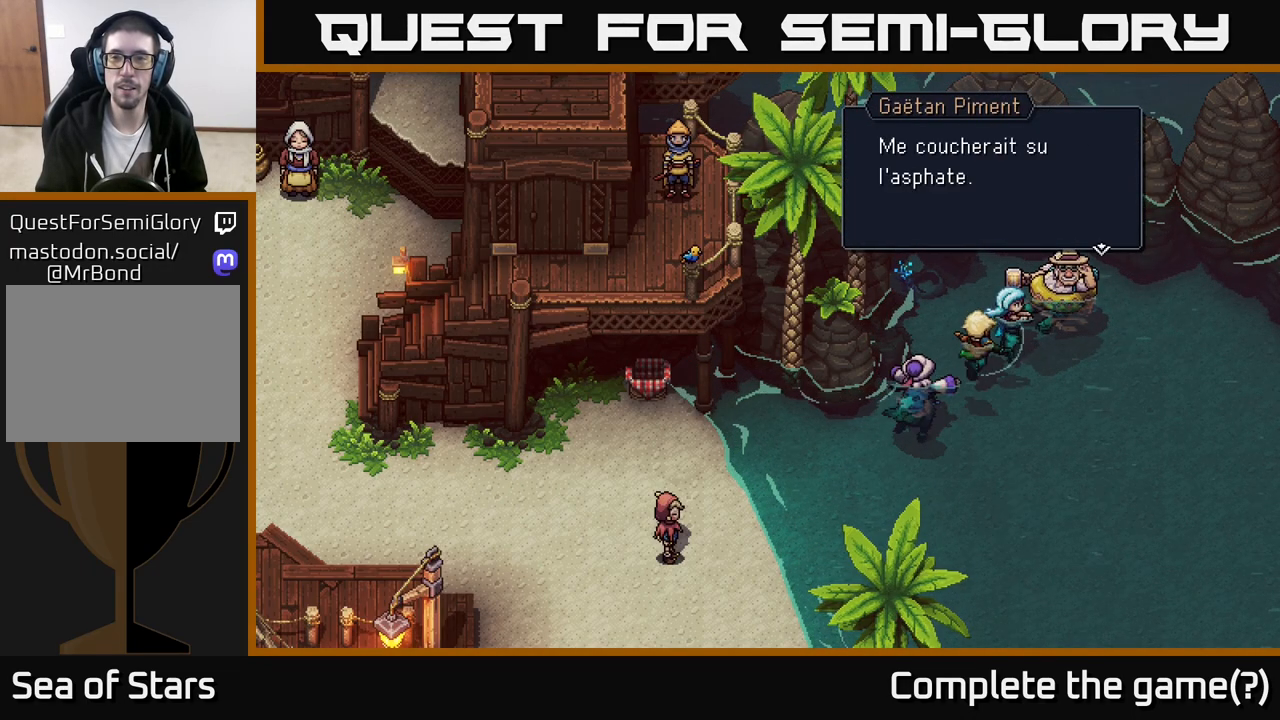
{"buttons": [], "left_stick": "center", "right_stick": "center", "events": [[17, "A", "up"]]}
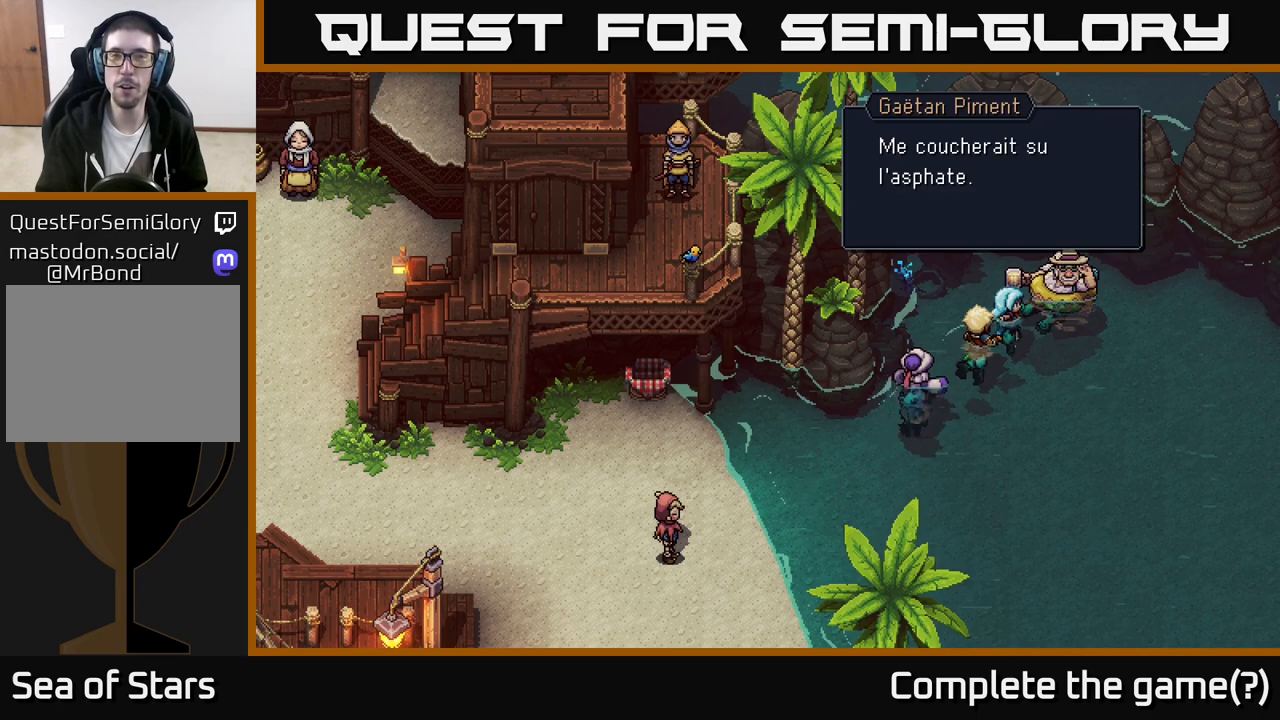
{"buttons": [], "left_stick": "center", "right_stick": "center", "events": [[17, "A", "down"], [217, "A", "up"]]}
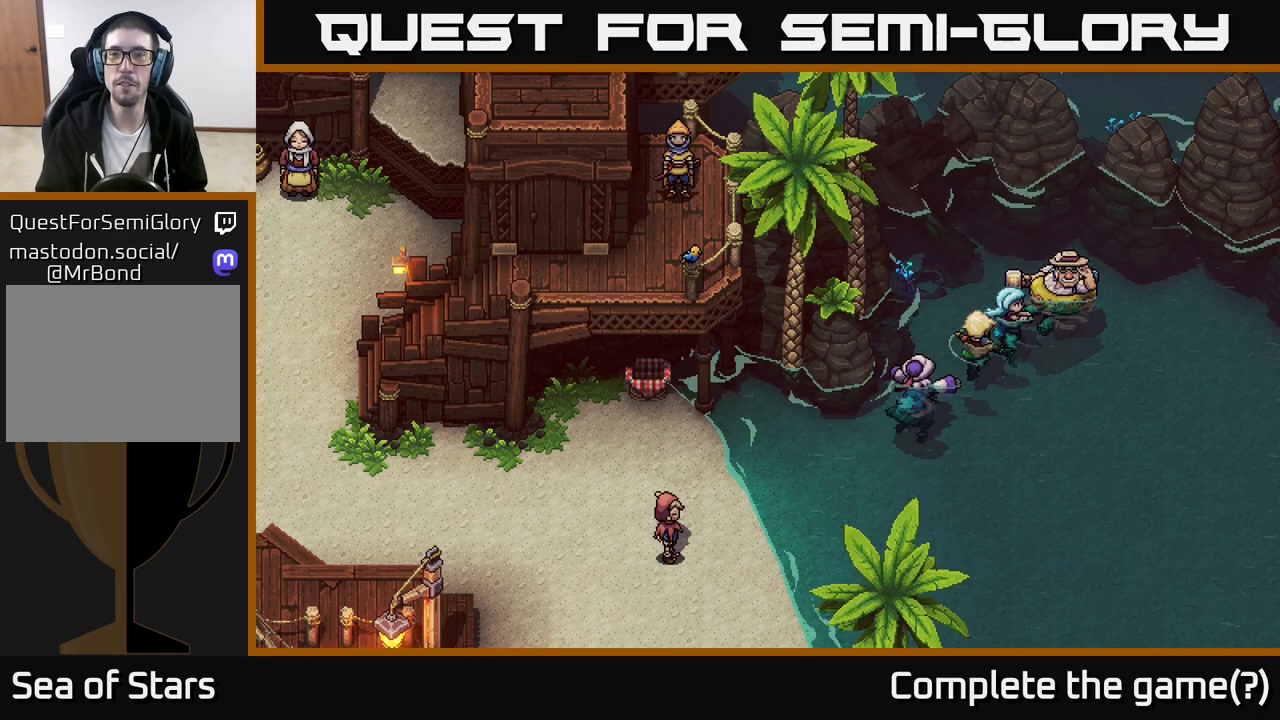
{"buttons": [], "left_stick": "down-left", "right_stick": "center", "events": [[467, "left_stick", "down-left"]]}
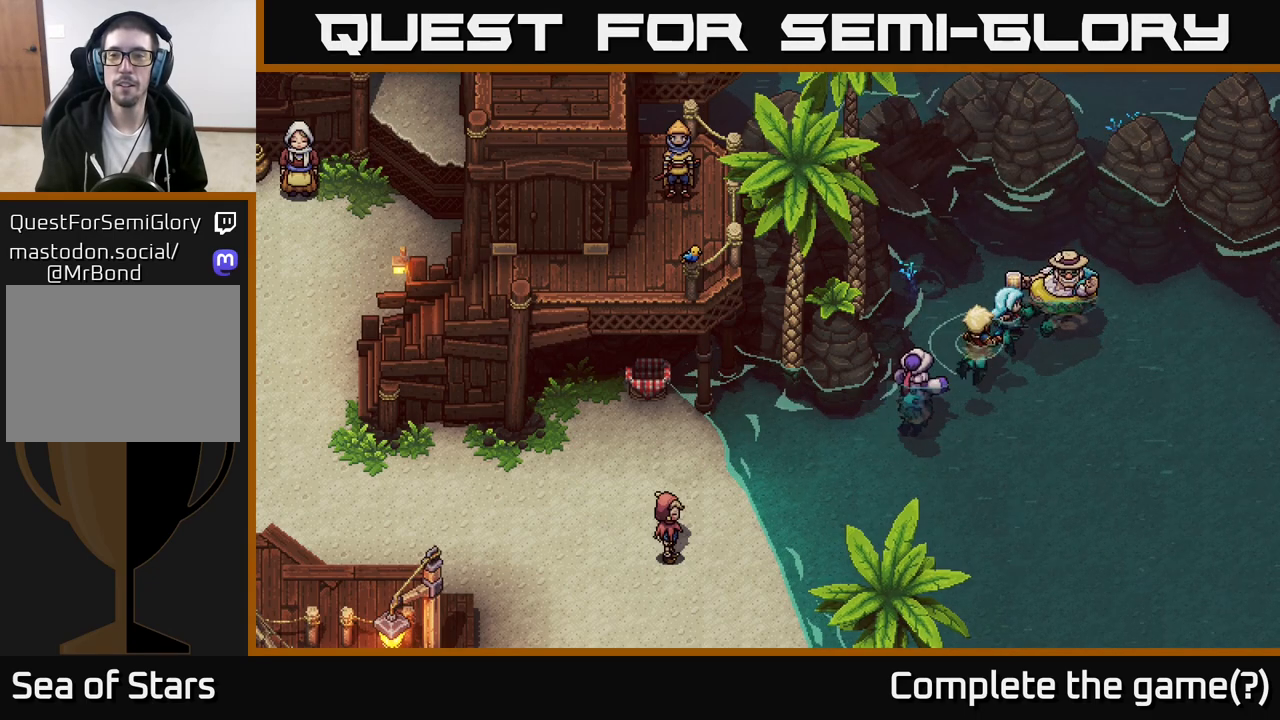
{"buttons": [], "left_stick": "up", "right_stick": "center", "events": [[400, "left_stick", "center"], [483, "left_stick", "up"]]}
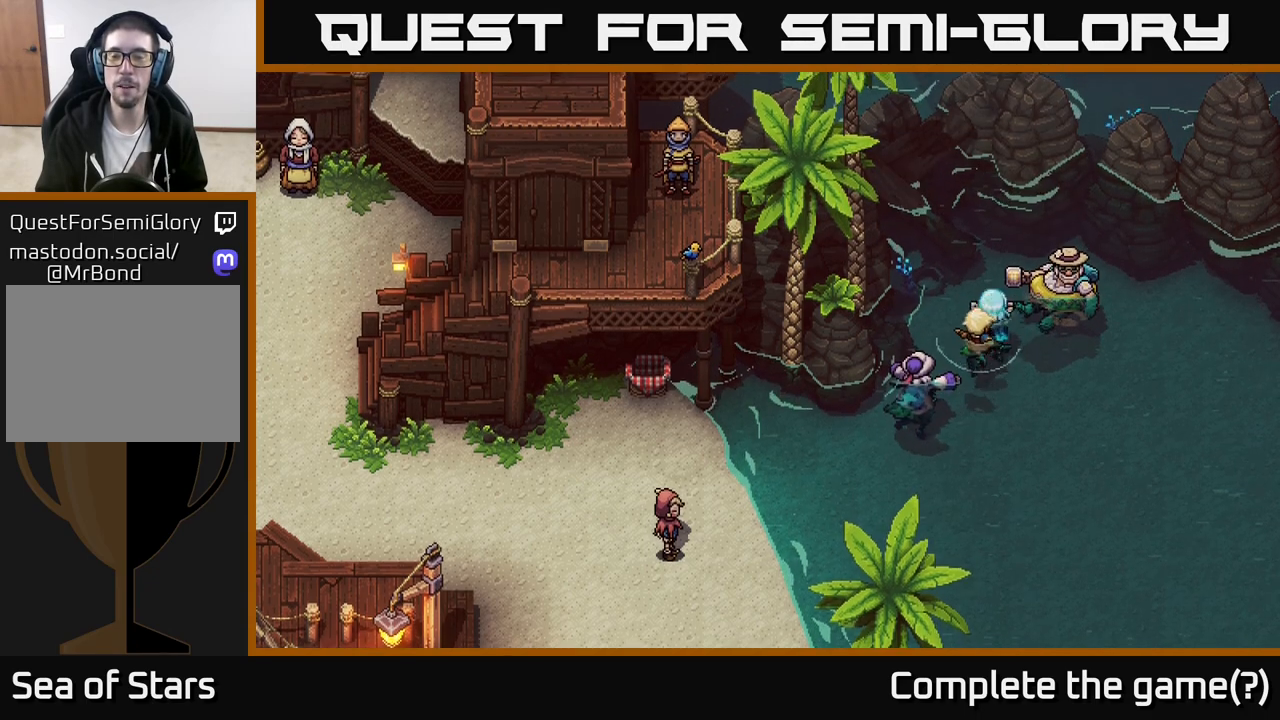
{"buttons": [], "left_stick": "up-right", "right_stick": "center", "events": [[183, "left_stick", "center"], [333, "left_stick", "up-right"]]}
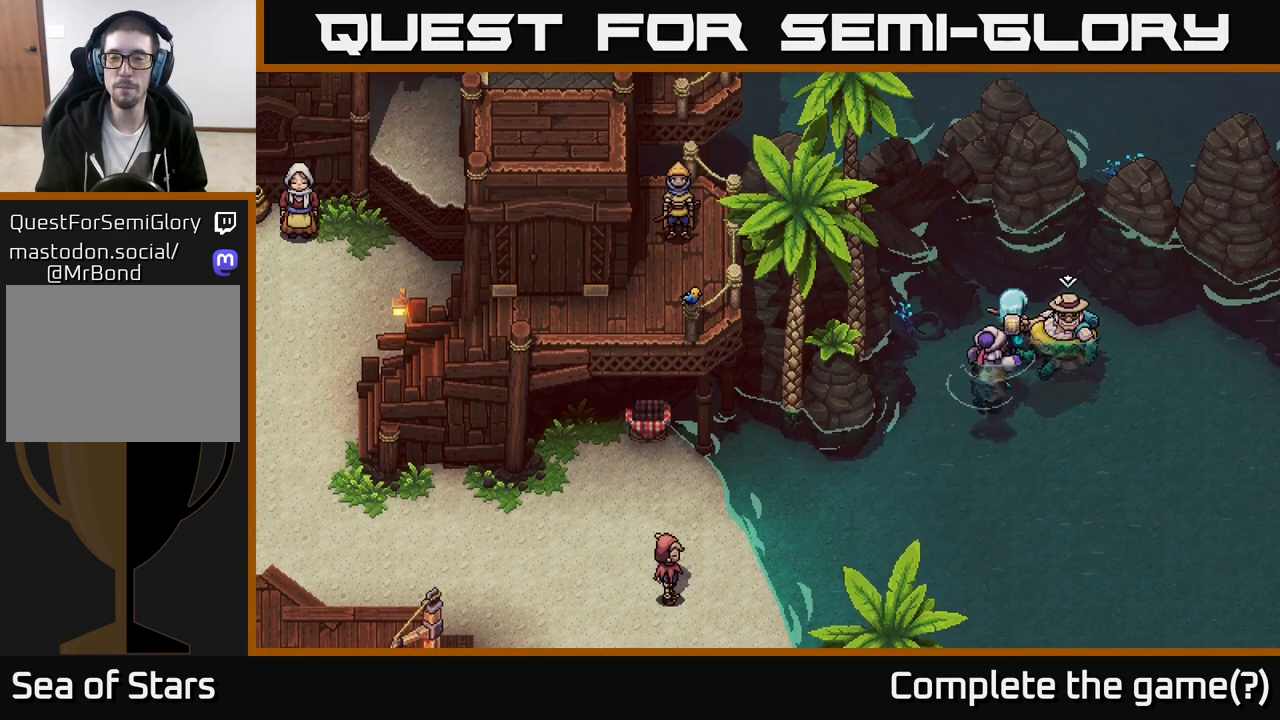
{"buttons": [], "left_stick": "center", "right_stick": "center", "events": [[17, "left_stick", "center"]]}
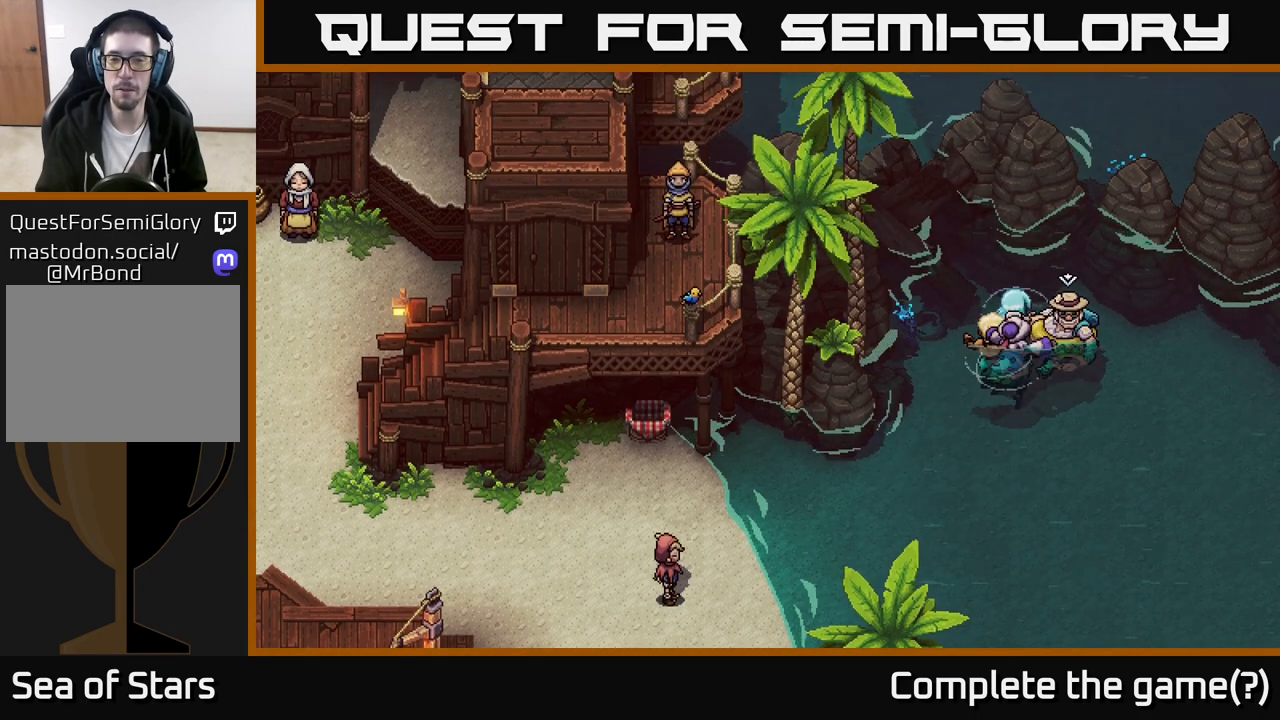
{"buttons": [], "left_stick": "center", "right_stick": "center", "events": []}
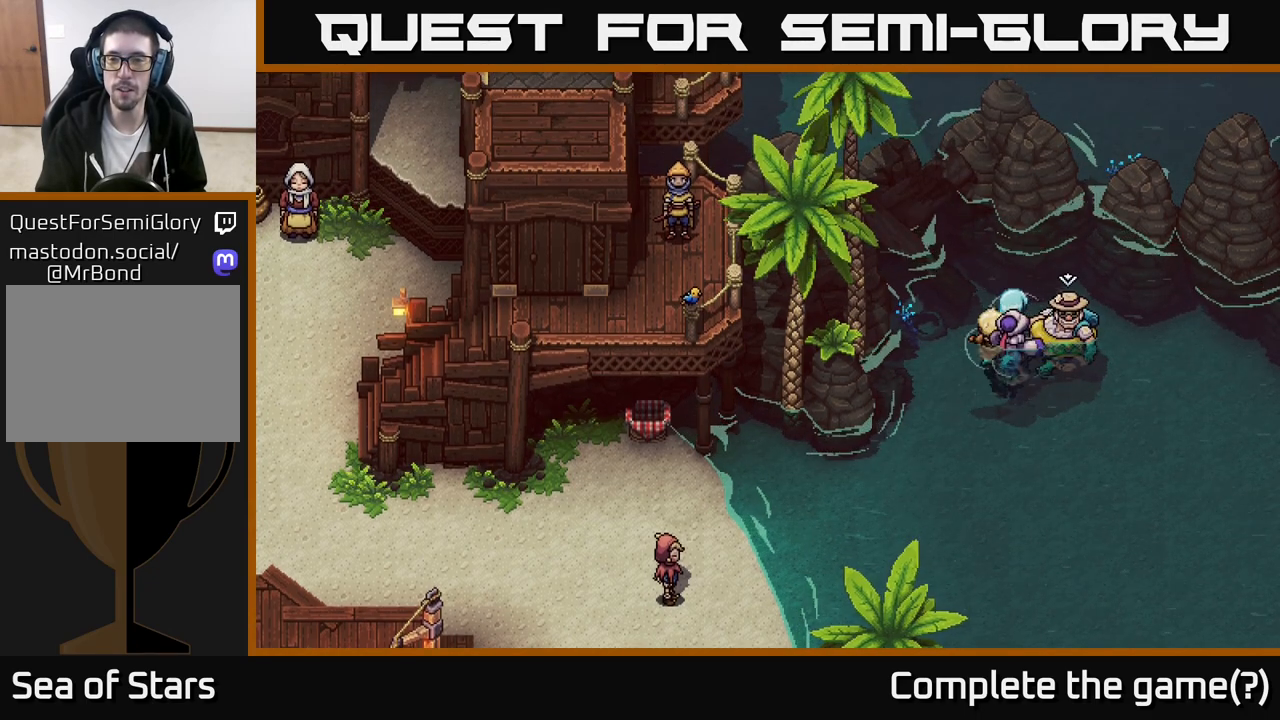
{"buttons": [], "left_stick": "center", "right_stick": "center", "events": []}
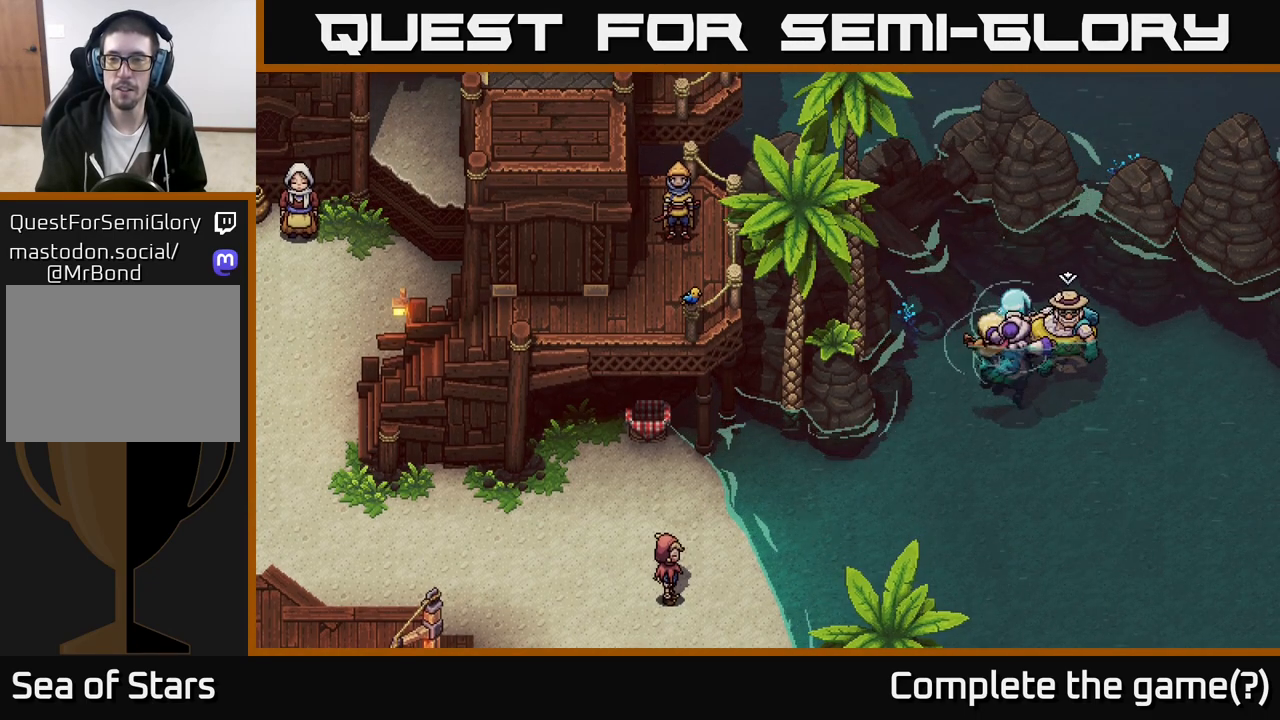
{"buttons": [], "left_stick": "down-left", "right_stick": "center", "events": [[317, "left_stick", "down-left"]]}
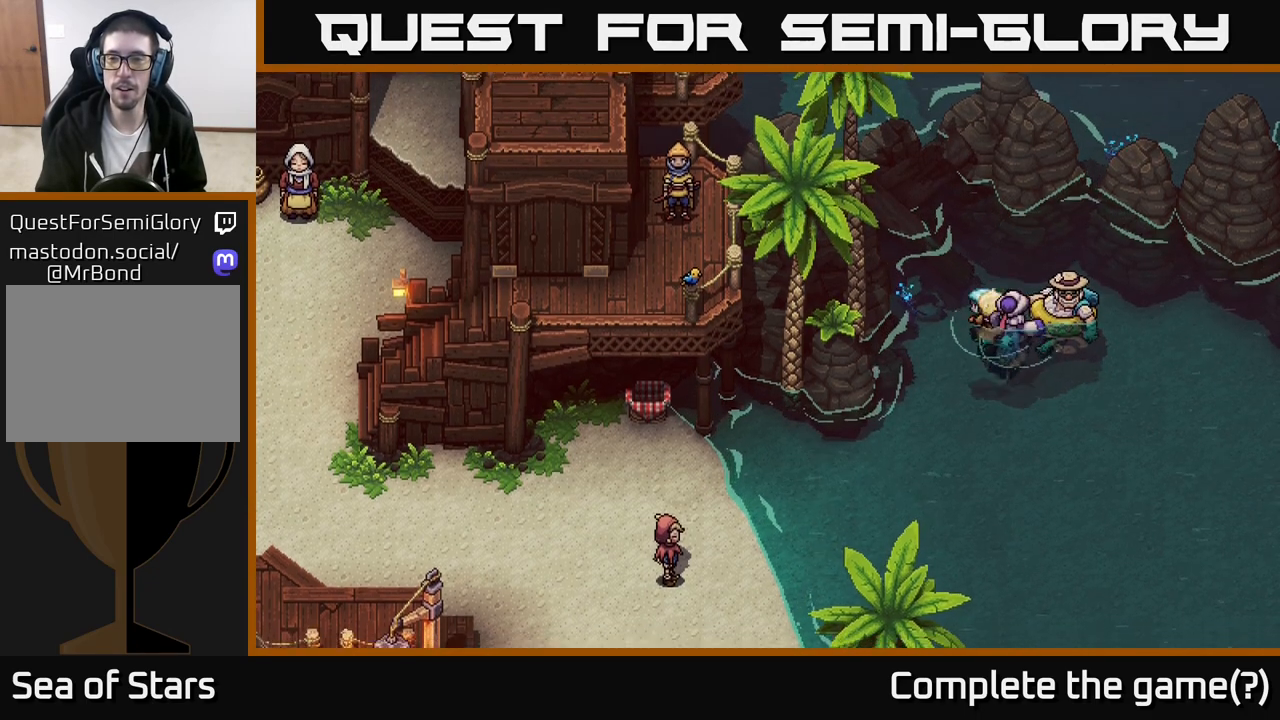
{"buttons": [], "left_stick": "down-left", "right_stick": "center", "events": [[167, "left_stick", "down"], [450, "left_stick", "down-left"]]}
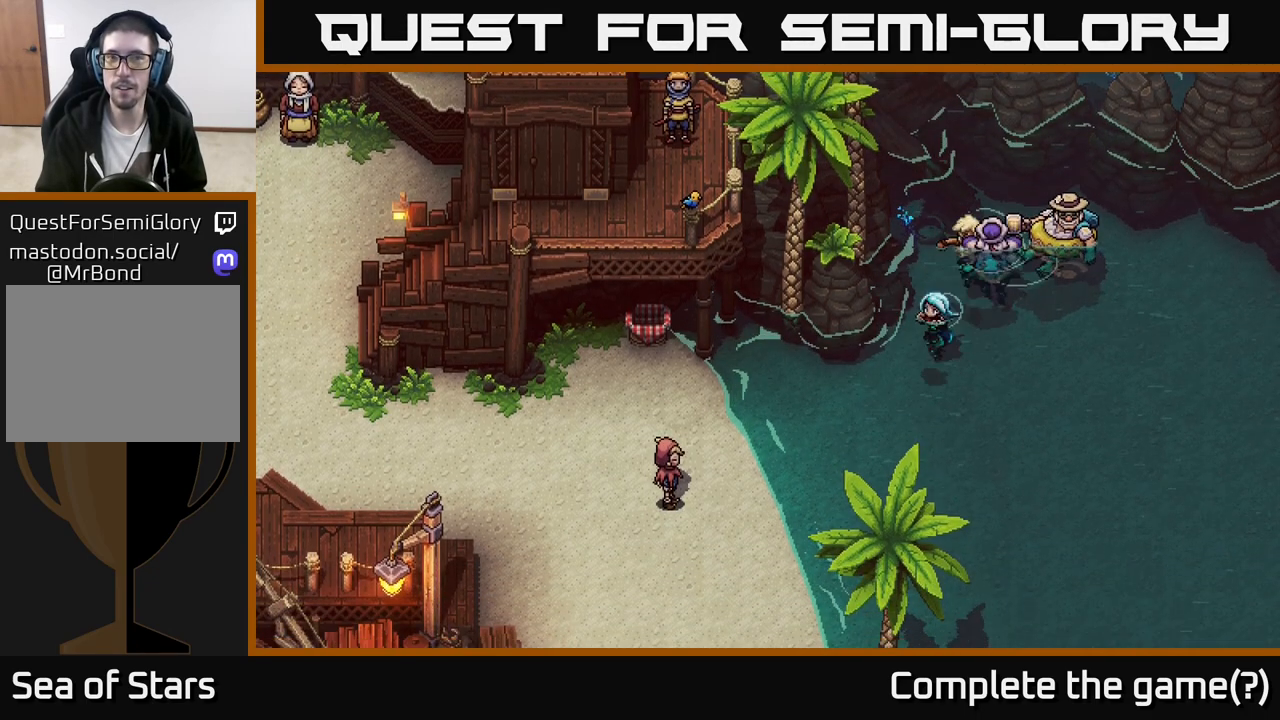
{"buttons": [], "left_stick": "down-left", "right_stick": "center", "events": []}
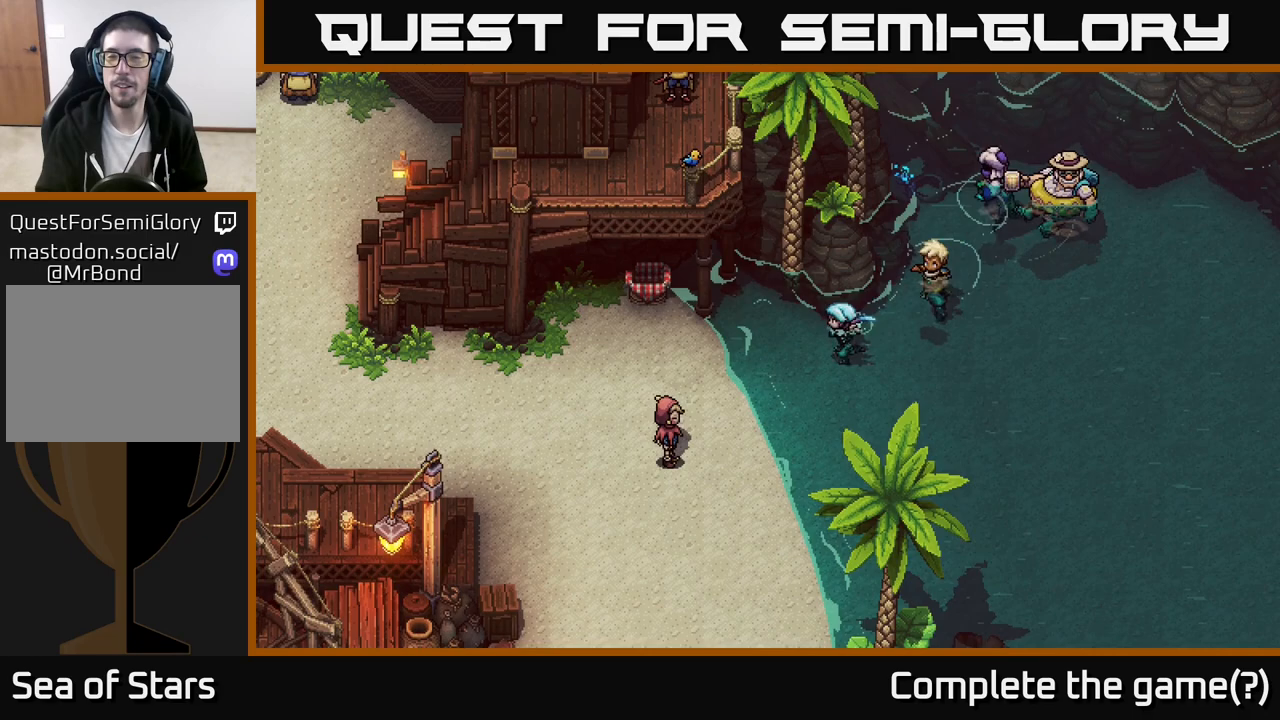
{"buttons": [], "left_stick": "center", "right_stick": "center", "events": [[100, "left_stick", "up-right"], [267, "left_stick", "center"]]}
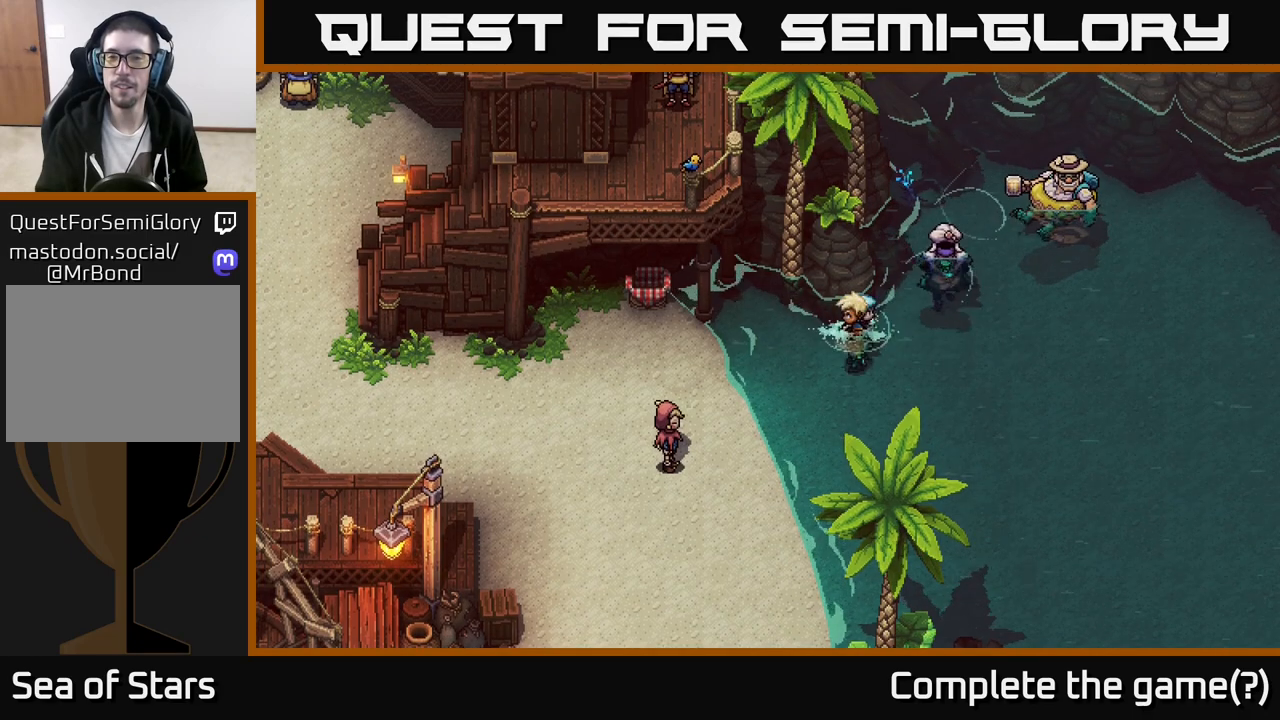
{"buttons": [], "left_stick": "center", "right_stick": "center", "events": []}
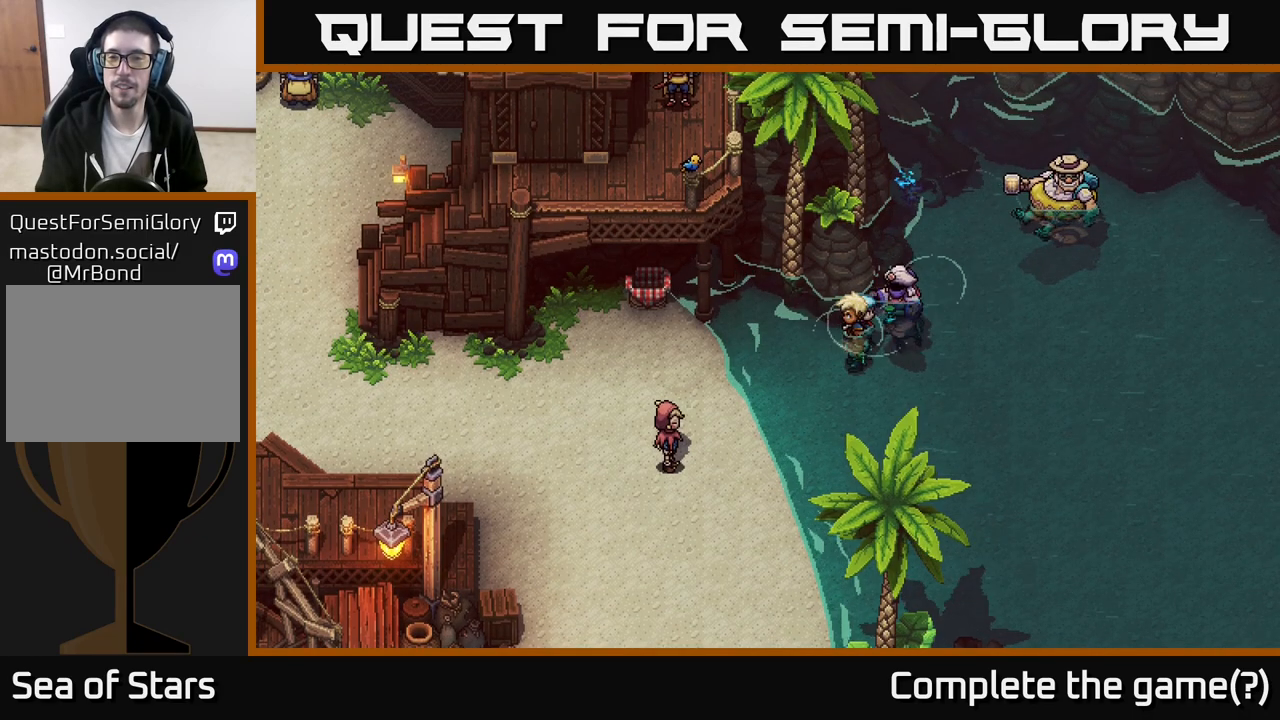
{"buttons": [], "left_stick": "center", "right_stick": "center", "events": []}
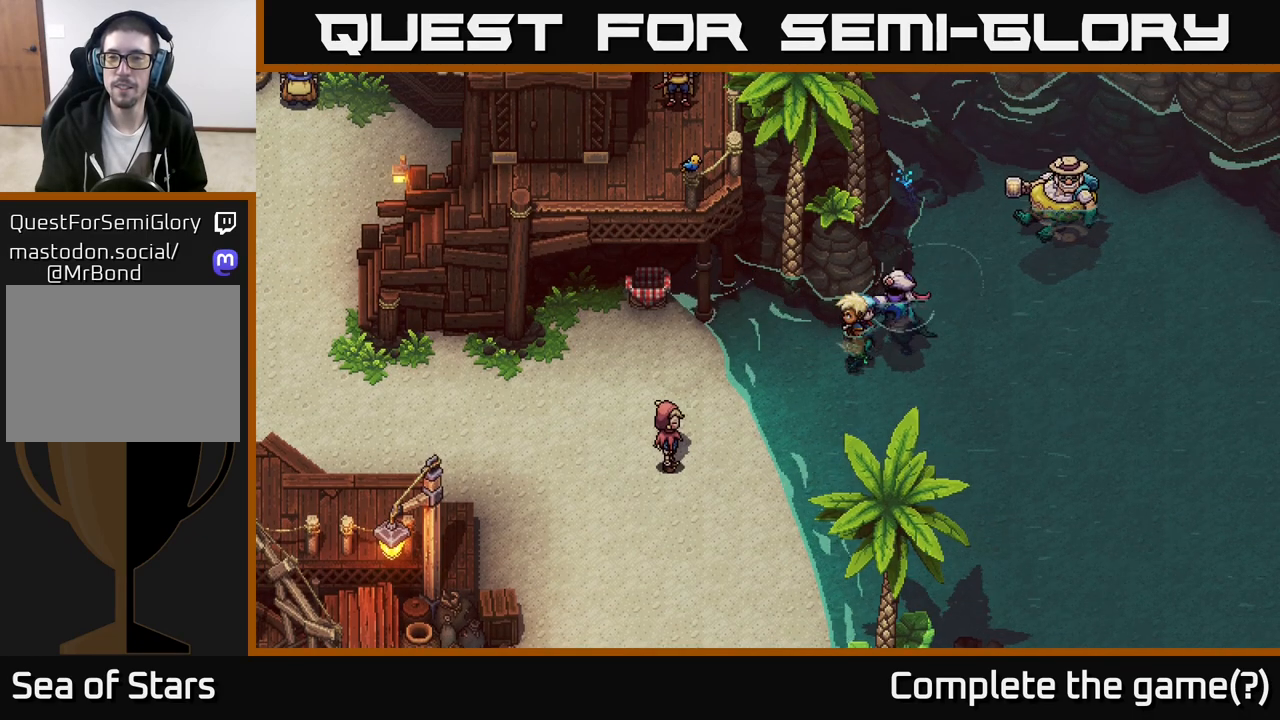
{"buttons": [], "left_stick": "center", "right_stick": "center", "events": []}
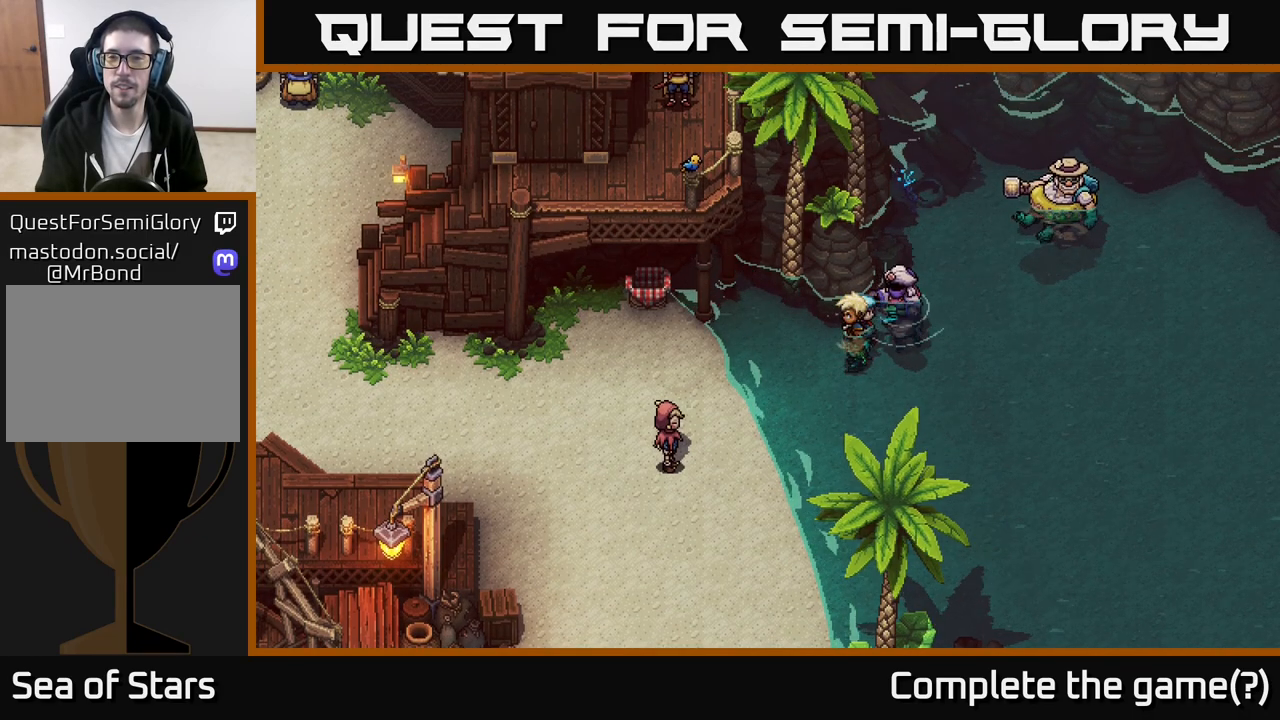
{"buttons": [], "left_stick": "center", "right_stick": "center", "events": []}
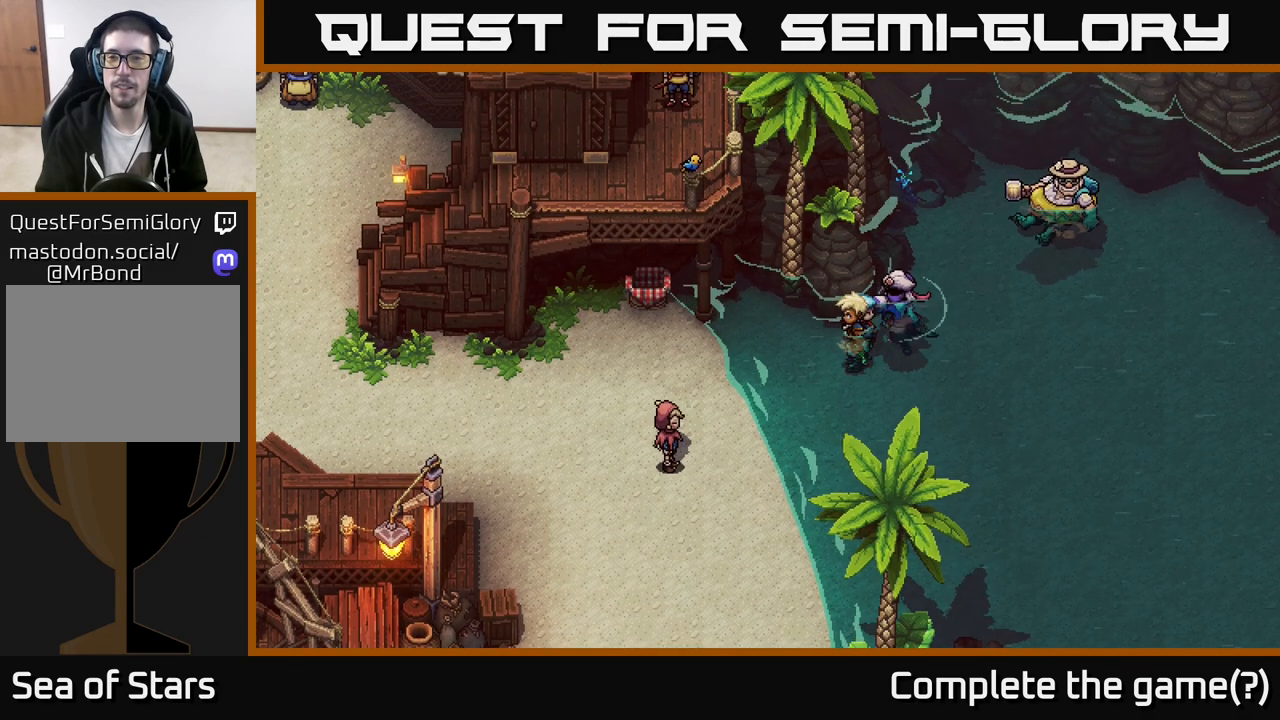
{"buttons": [], "left_stick": "center", "right_stick": "center", "events": []}
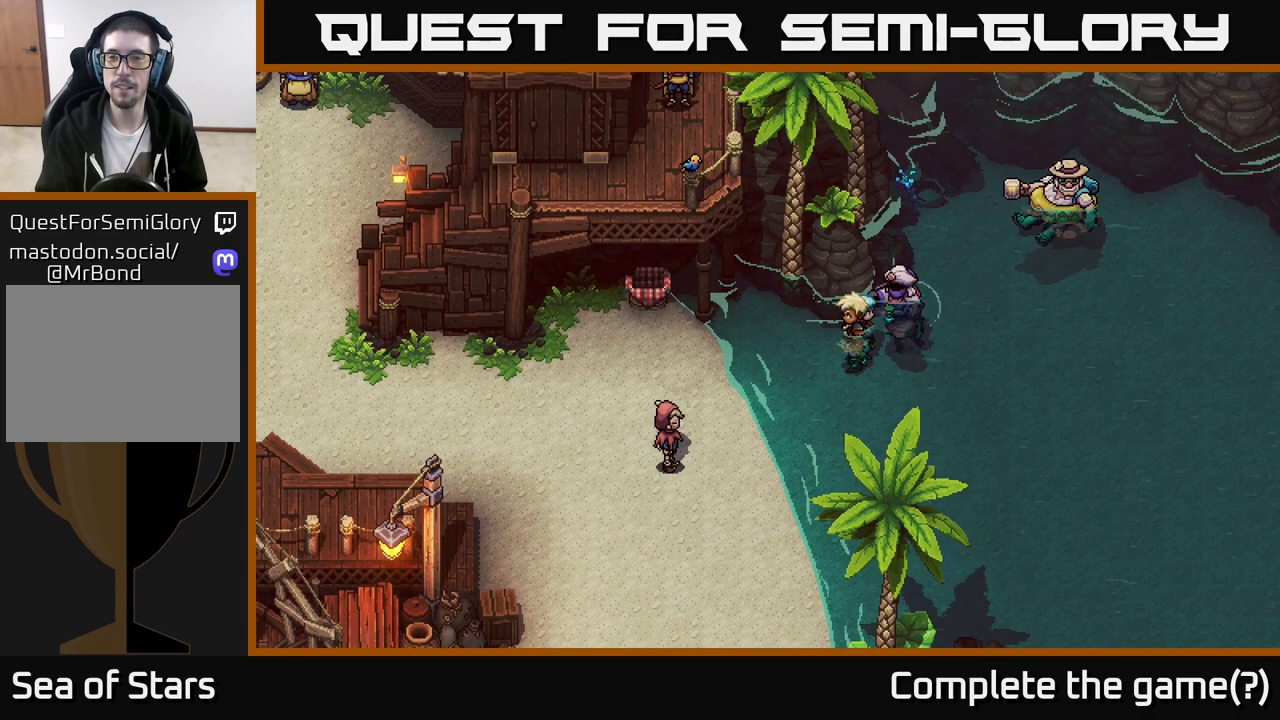
{"buttons": [], "left_stick": "up-right", "right_stick": "center", "events": [[400, "left_stick", "up-right"]]}
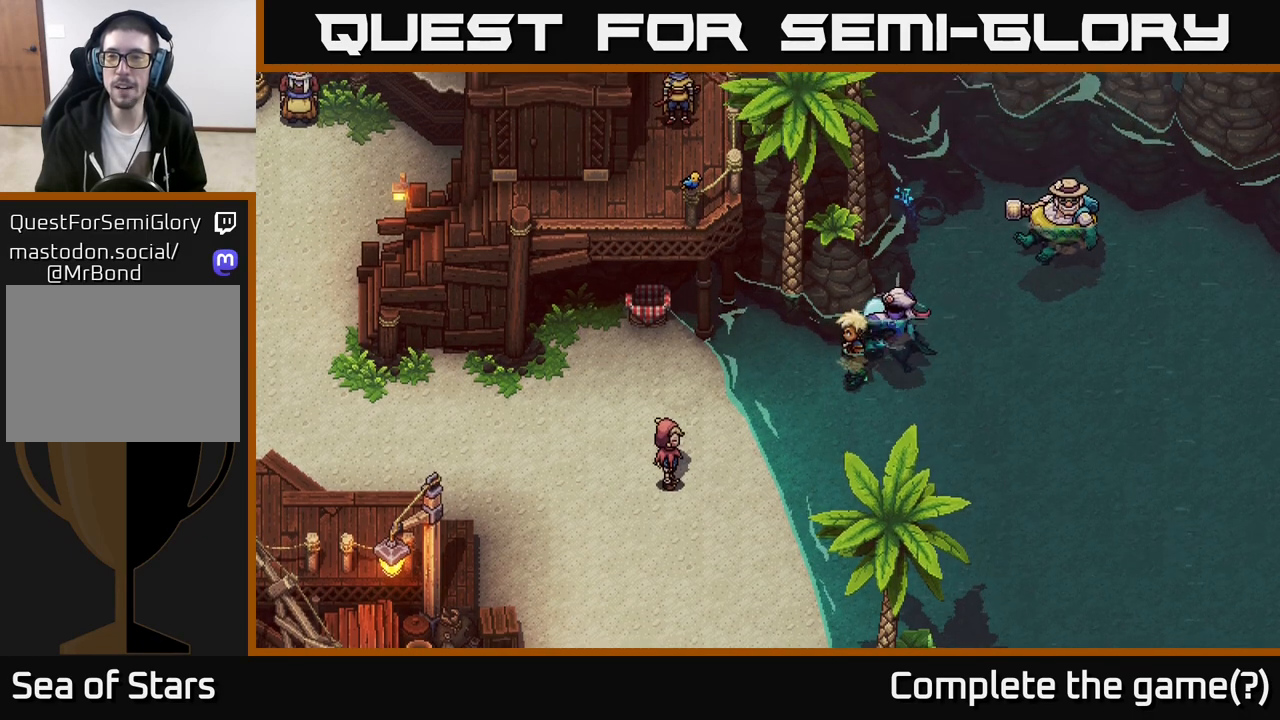
{"buttons": [], "left_stick": "up-right", "right_stick": "center", "events": []}